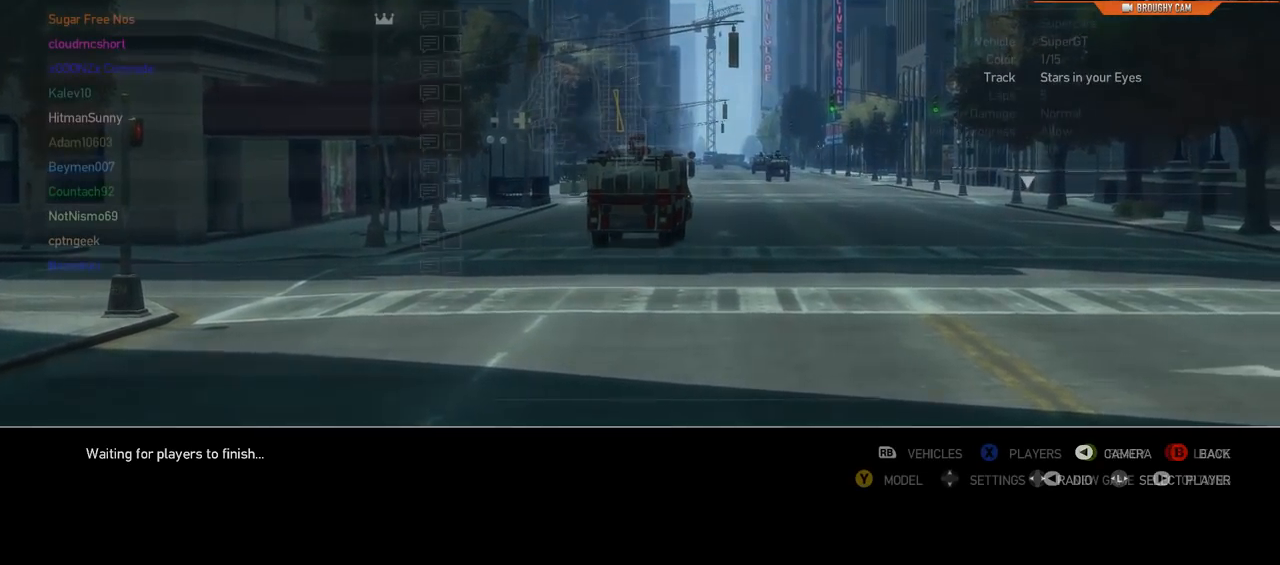
Gameplay with a controller (Xbox layout); each line is a JSON object with the inputs held at the frame after it. "events" lists button and stick changes between this image and that frame as [ms after this image, input, new state], when the widget could be followed in between.
{"buttons": [], "left_stick": "up", "right_stick": "center", "events": [[433, "left_stick", "up"]]}
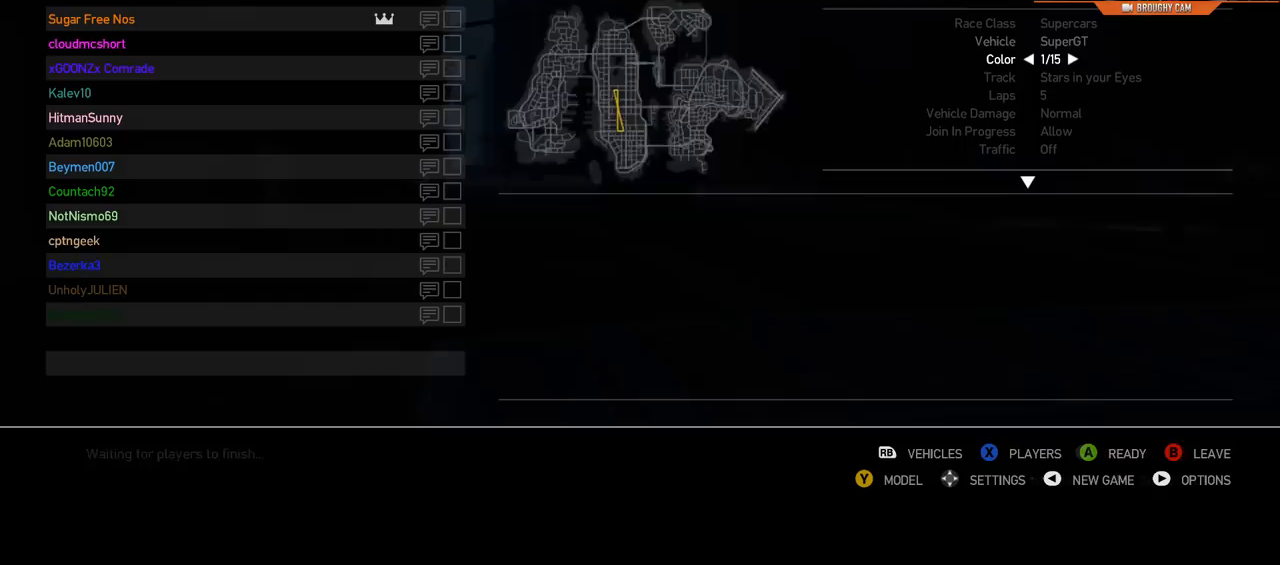
{"buttons": [], "left_stick": "center", "right_stick": "center", "events": [[100, "left_stick", "center"], [200, "left_stick", "up"], [401, "left_stick", "center"]]}
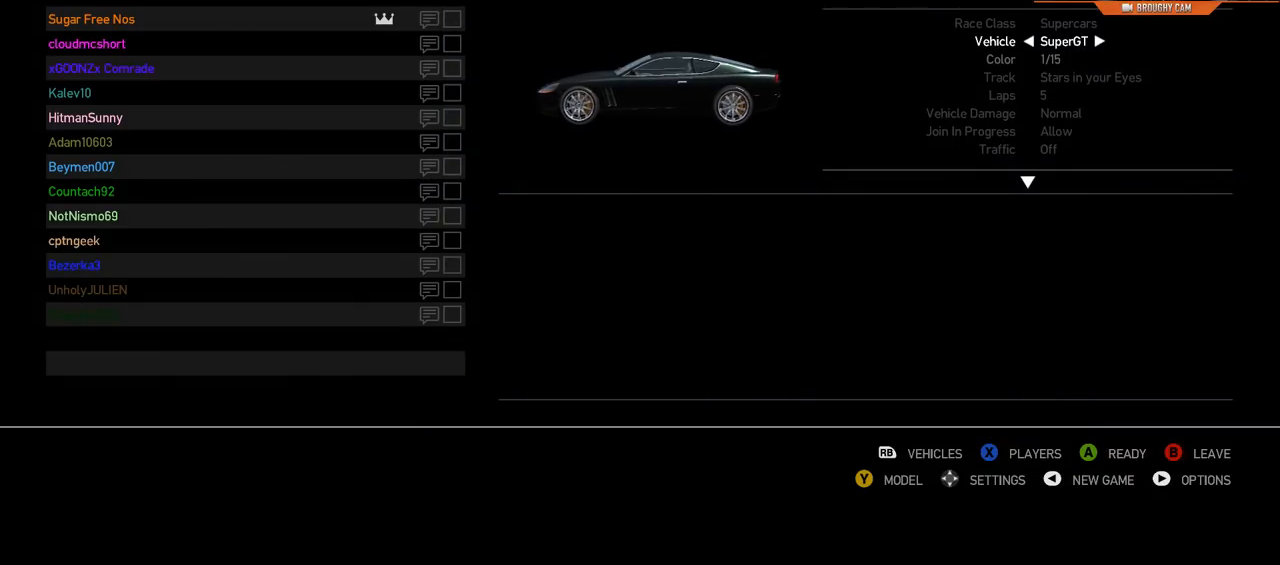
{"buttons": [], "left_stick": "center", "right_stick": "center", "events": [[66, "left_stick", "right"], [233, "left_stick", "center"]]}
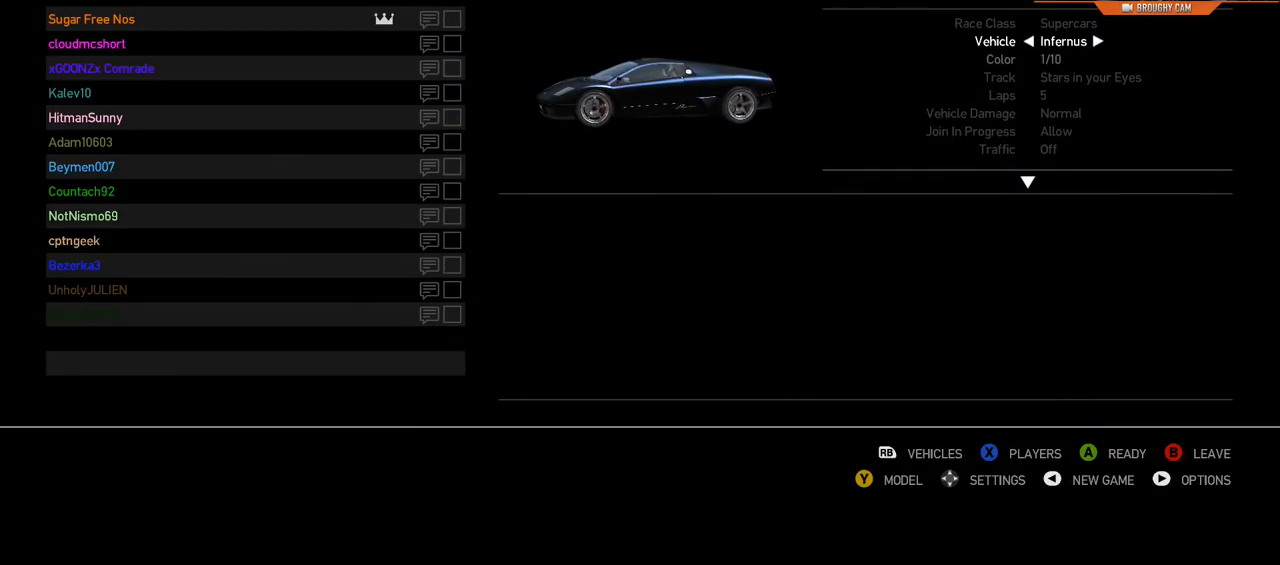
{"buttons": [], "left_stick": "center", "right_stick": "center", "events": [[50, "left_stick", "right"], [250, "left_stick", "center"]]}
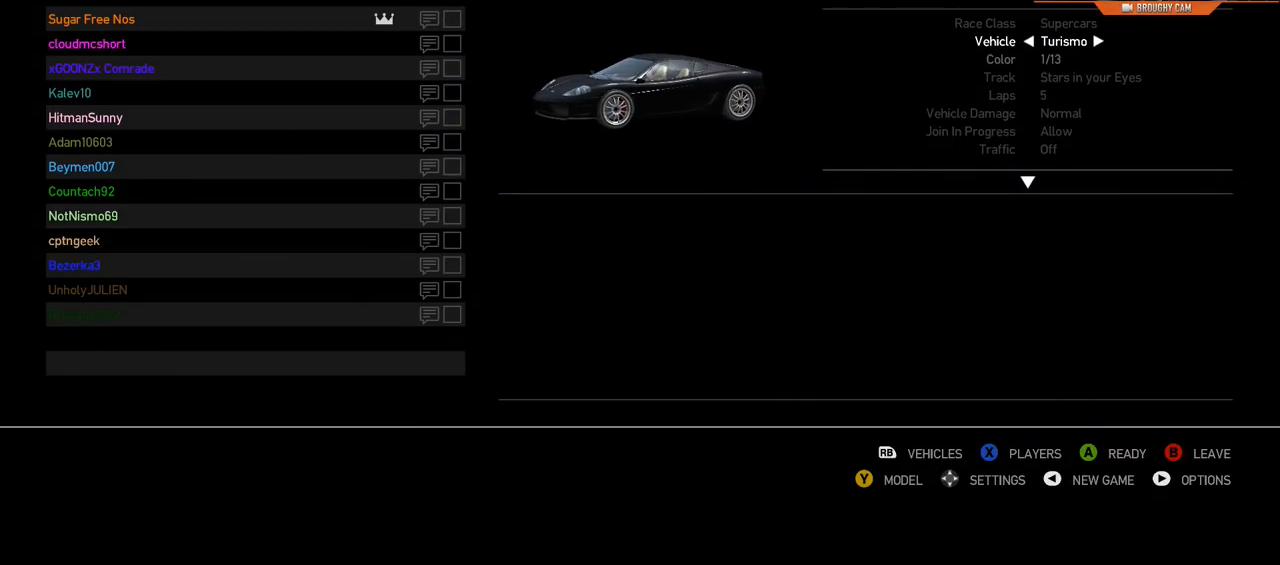
{"buttons": [], "left_stick": "center", "right_stick": "center", "events": [[100, "left_stick", "right"], [334, "left_stick", "center"]]}
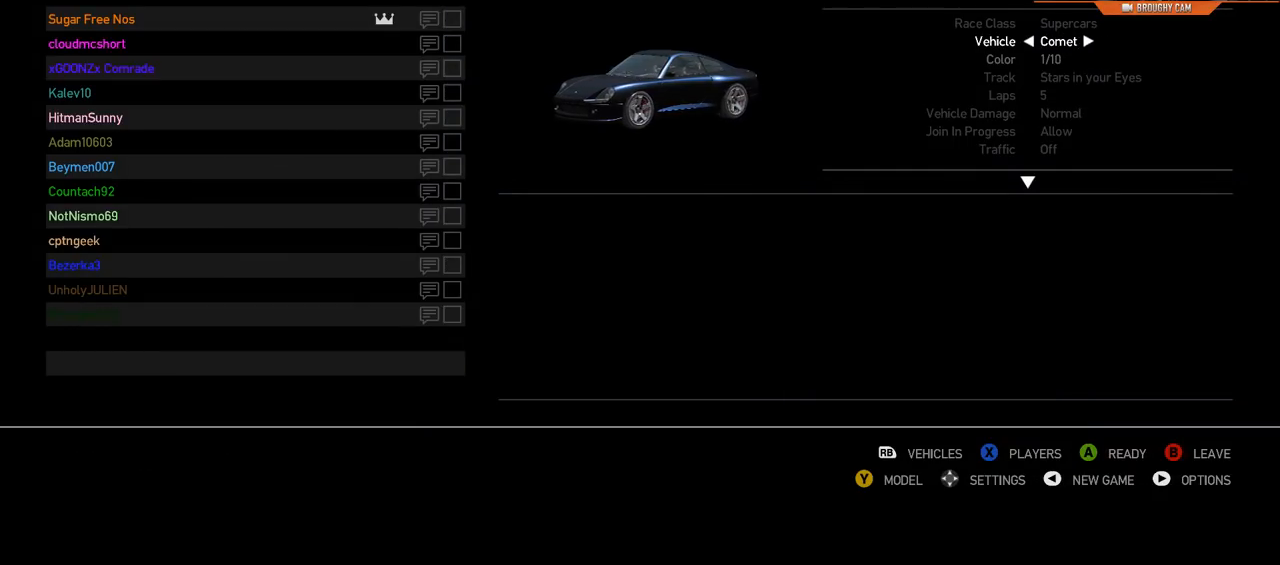
{"buttons": [], "left_stick": "left", "right_stick": "center", "events": [[133, "left_stick", "right"], [333, "left_stick", "center"], [433, "left_stick", "left"]]}
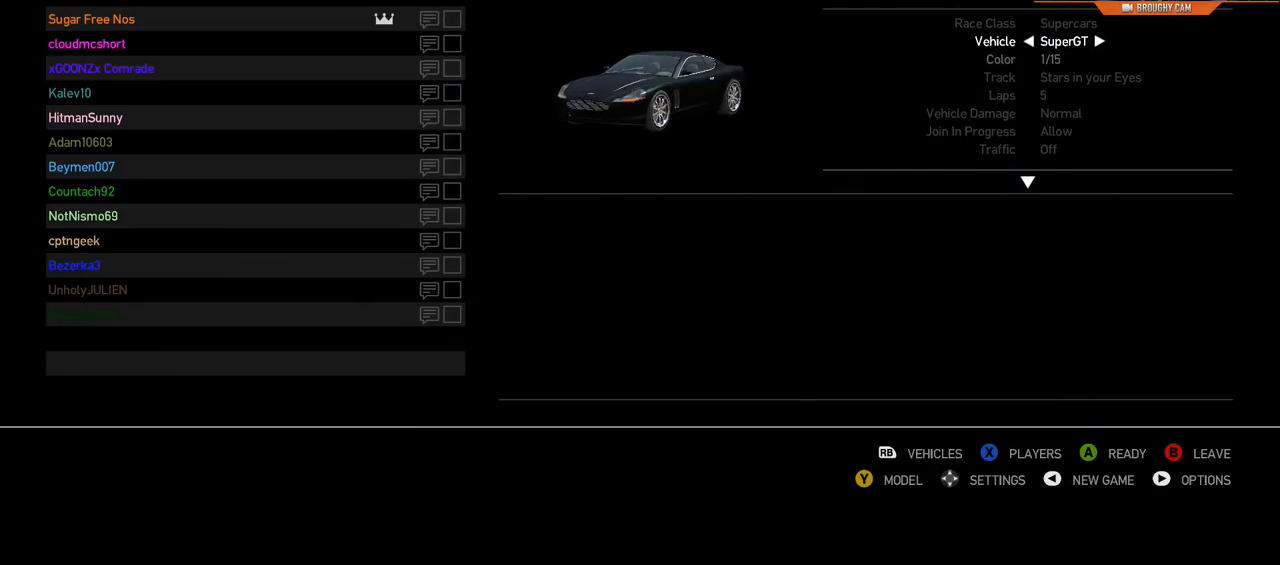
{"buttons": [], "left_stick": "center", "right_stick": "center", "events": [[117, "left_stick", "center"]]}
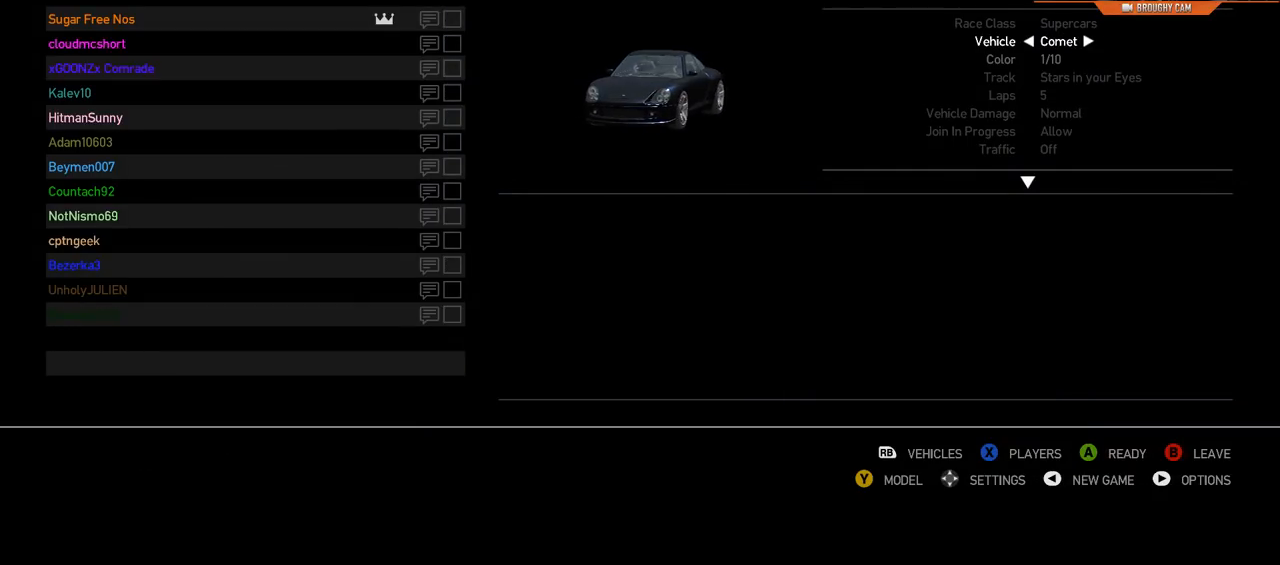
{"buttons": [], "left_stick": "left", "right_stick": "center", "events": [[16, "left_stick", "down"], [216, "left_stick", "center"], [450, "left_stick", "left"]]}
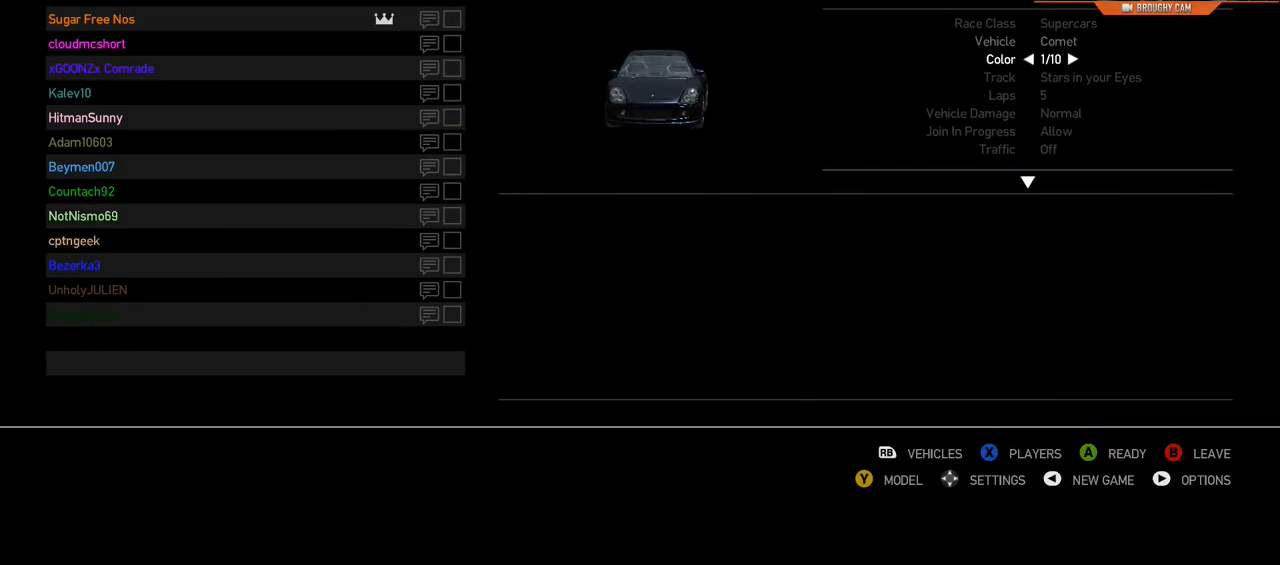
{"buttons": [], "left_stick": "center", "right_stick": "center", "events": [[150, "left_stick", "center"]]}
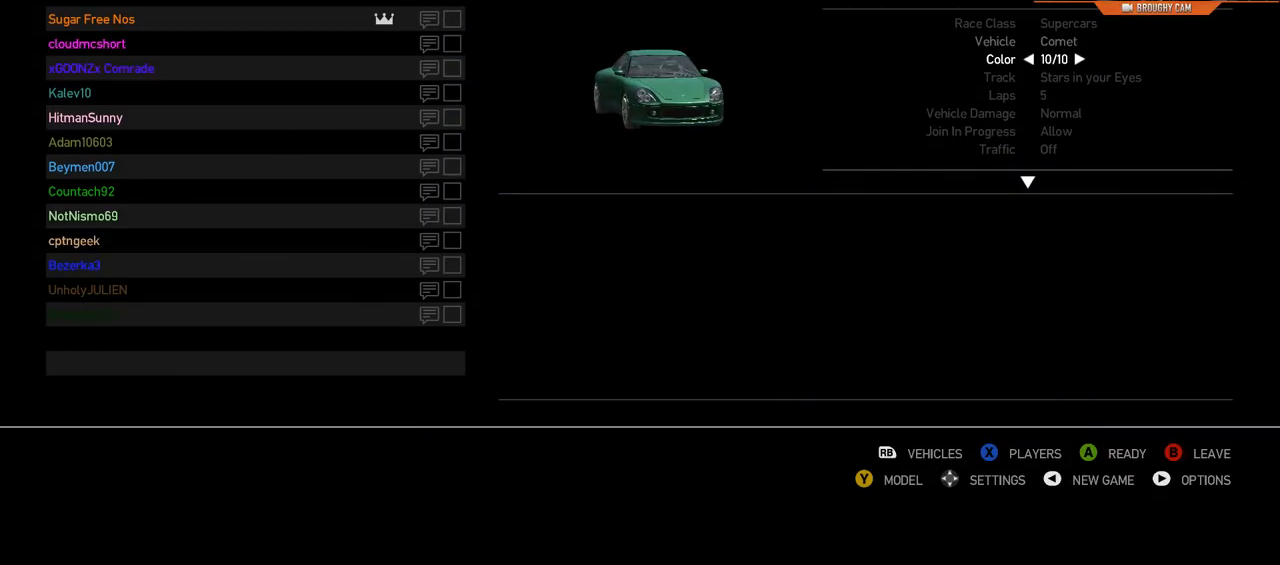
{"buttons": [], "left_stick": "center", "right_stick": "center", "events": [[200, "left_stick", "left"], [367, "left_stick", "center"]]}
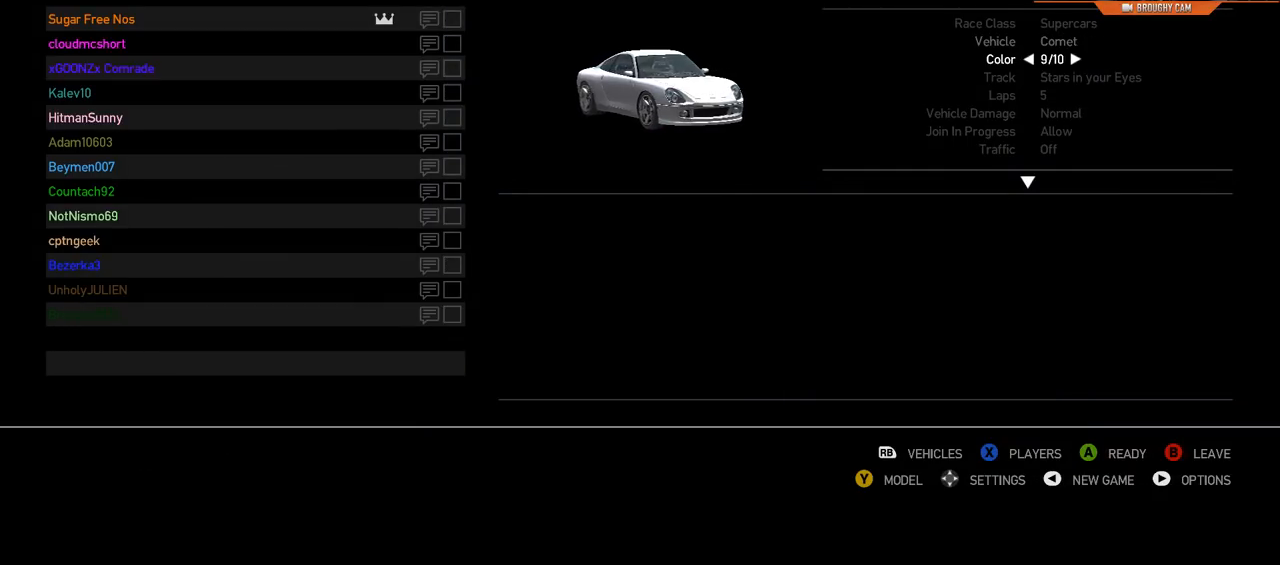
{"buttons": [], "left_stick": "center", "right_stick": "center", "events": [[234, "left_stick", "left"], [467, "left_stick", "center"]]}
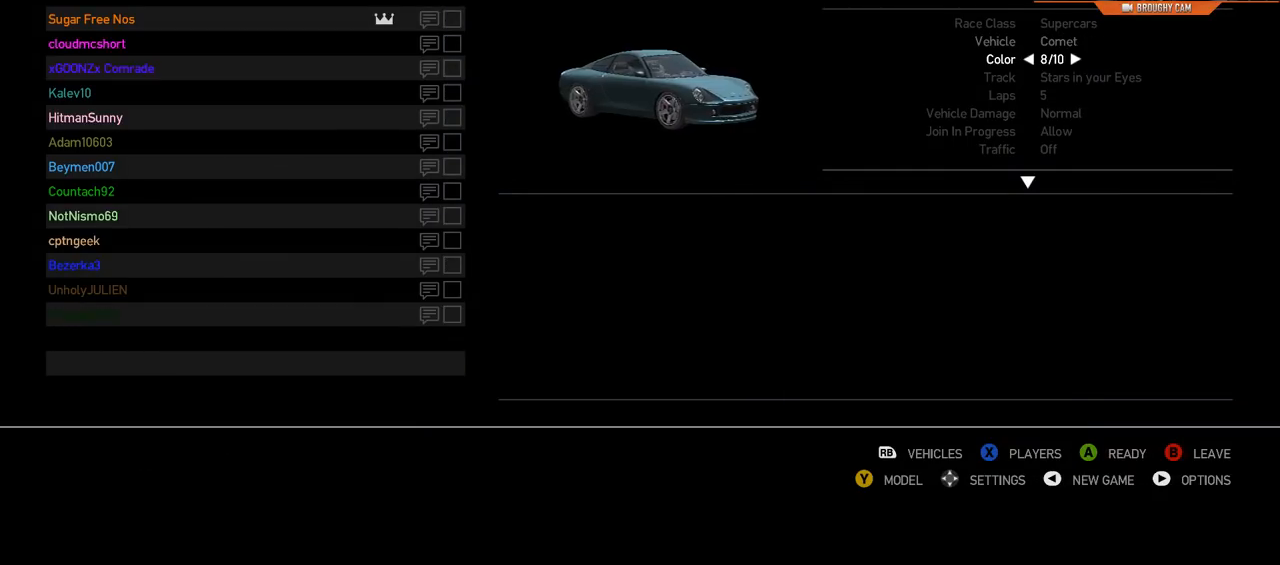
{"buttons": [], "left_stick": "left", "right_stick": "center", "events": [[433, "left_stick", "left"]]}
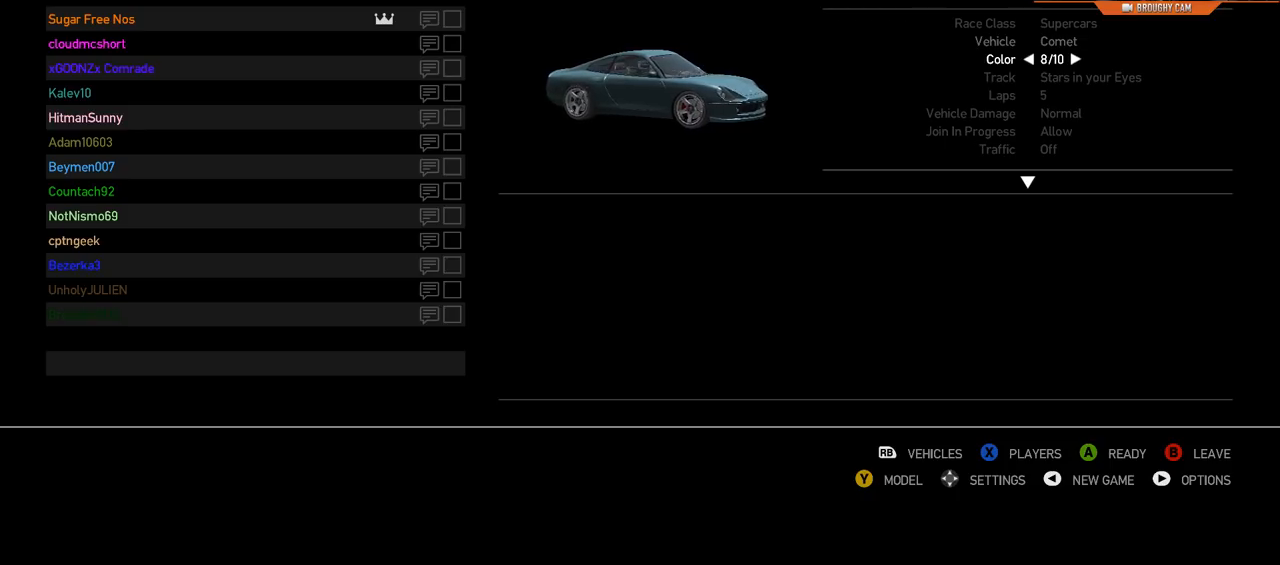
{"buttons": [], "left_stick": "center", "right_stick": "center", "events": [[117, "left_stick", "center"]]}
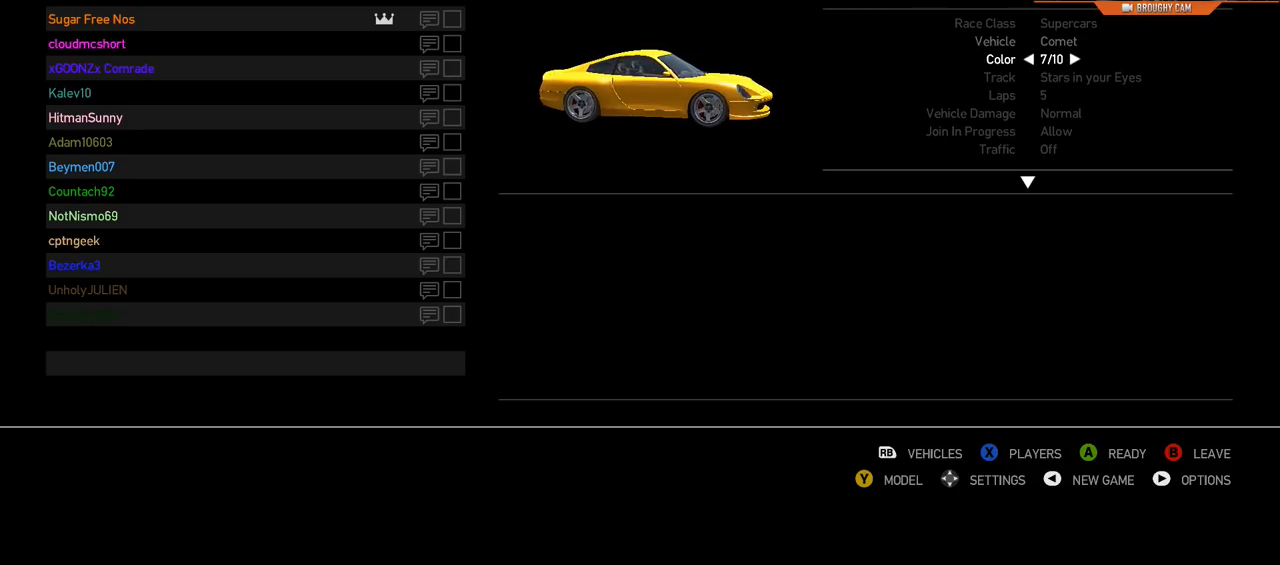
{"buttons": [], "left_stick": "center", "right_stick": "center", "events": [[116, "left_stick", "left"], [350, "left_stick", "center"]]}
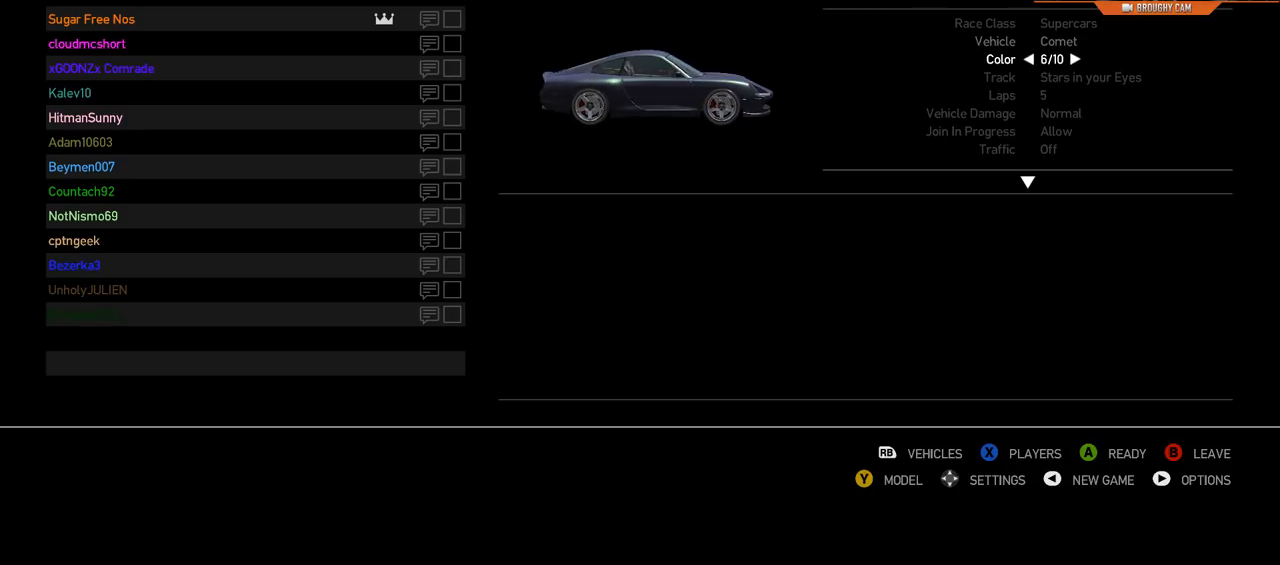
{"buttons": [], "left_stick": "left", "right_stick": "center", "events": [[384, "left_stick", "left"]]}
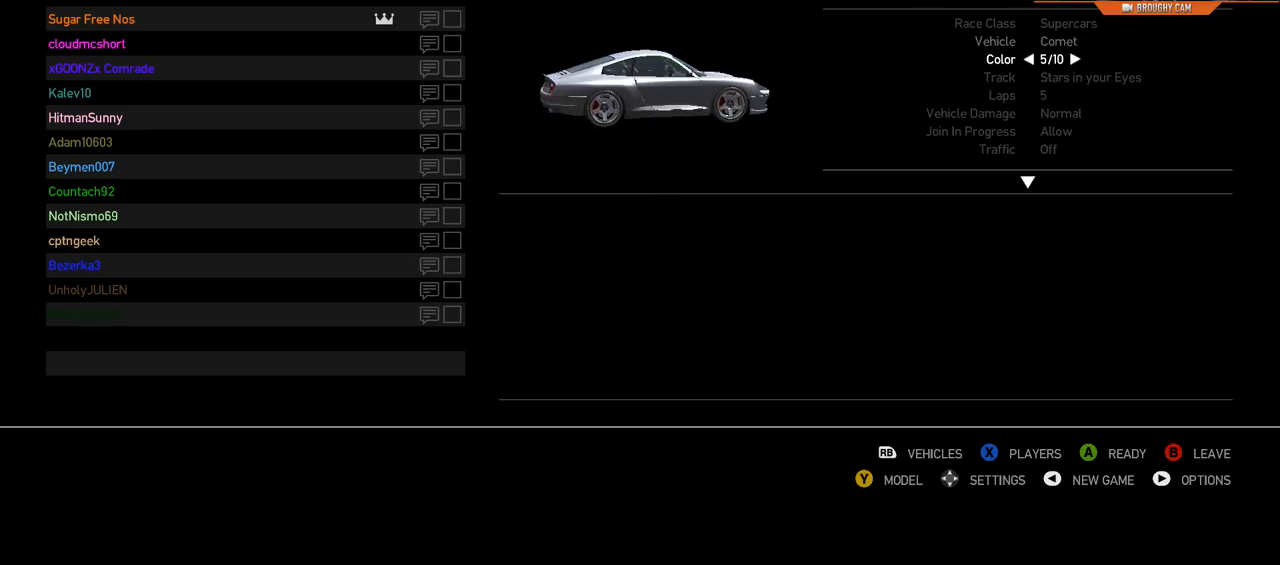
{"buttons": [], "left_stick": "left", "right_stick": "center", "events": [[166, "left_stick", "center"], [367, "left_stick", "left"]]}
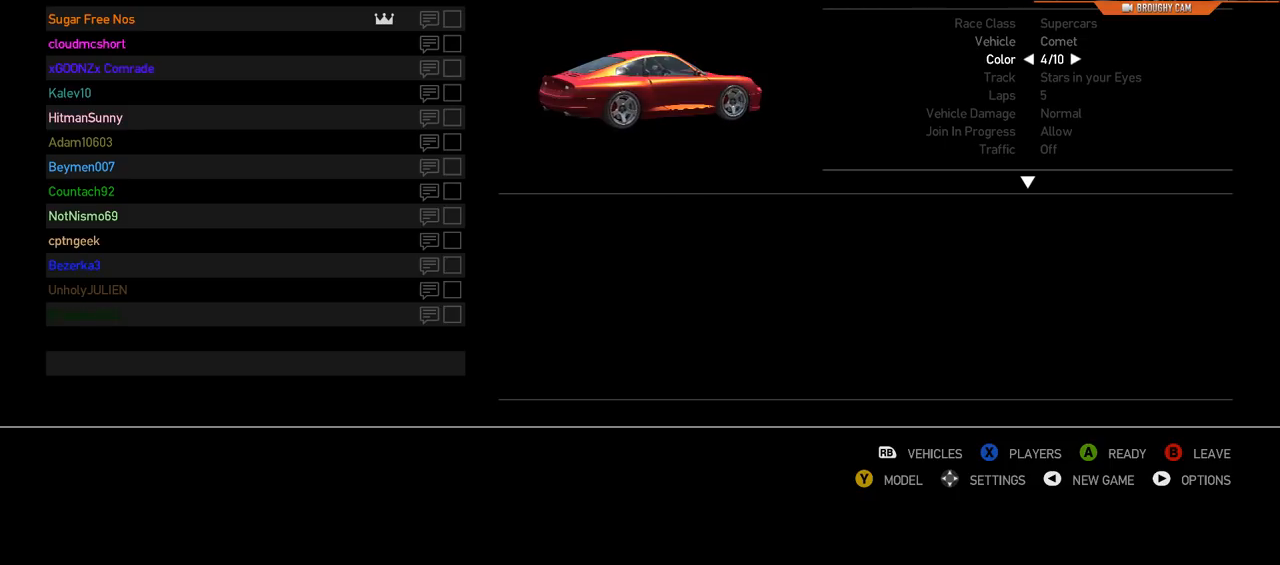
{"buttons": [], "left_stick": "center", "right_stick": "center", "events": [[167, "left_stick", "center"]]}
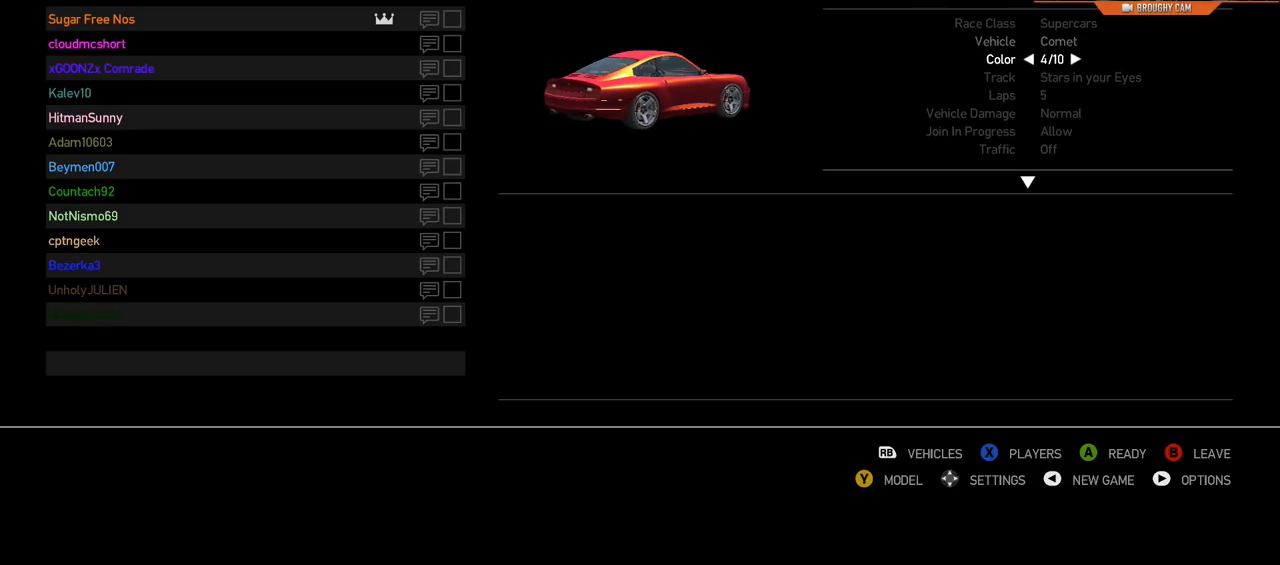
{"buttons": [], "left_stick": "center", "right_stick": "center", "events": []}
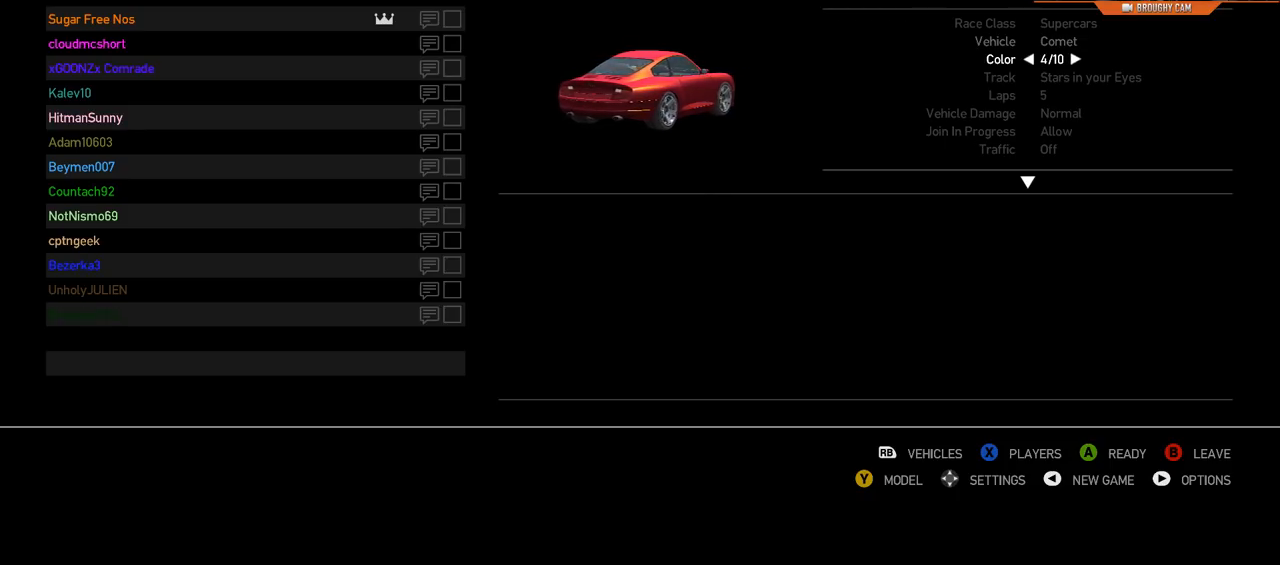
{"buttons": [], "left_stick": "up", "right_stick": "center", "events": [[484, "left_stick", "up"]]}
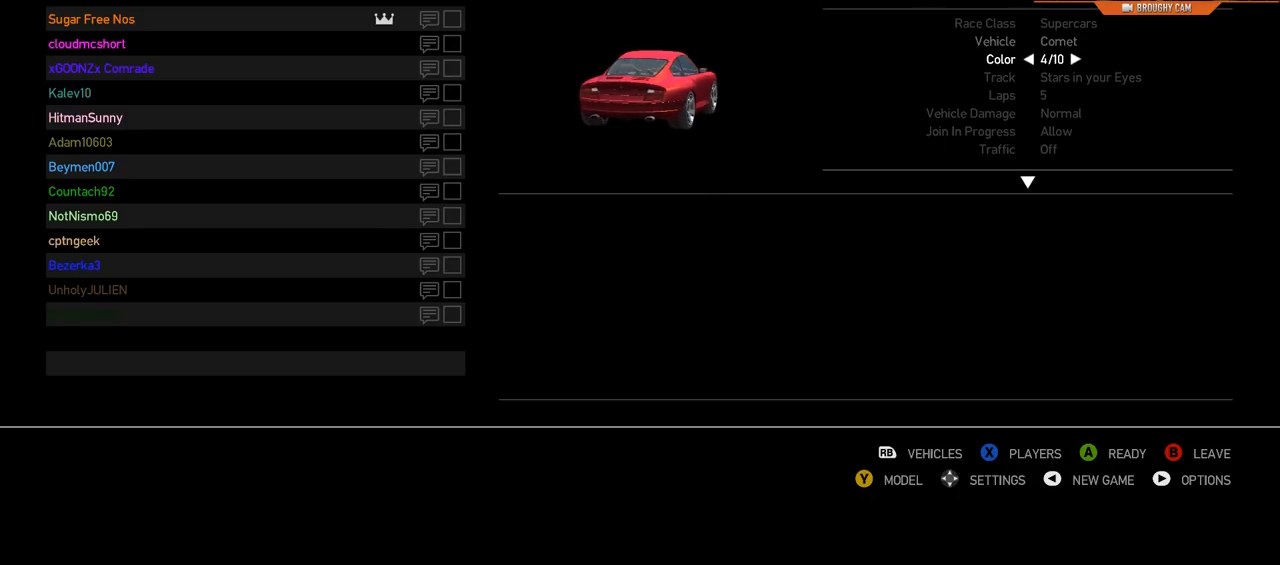
{"buttons": [], "left_stick": "center", "right_stick": "center", "events": [[183, "left_stick", "center"]]}